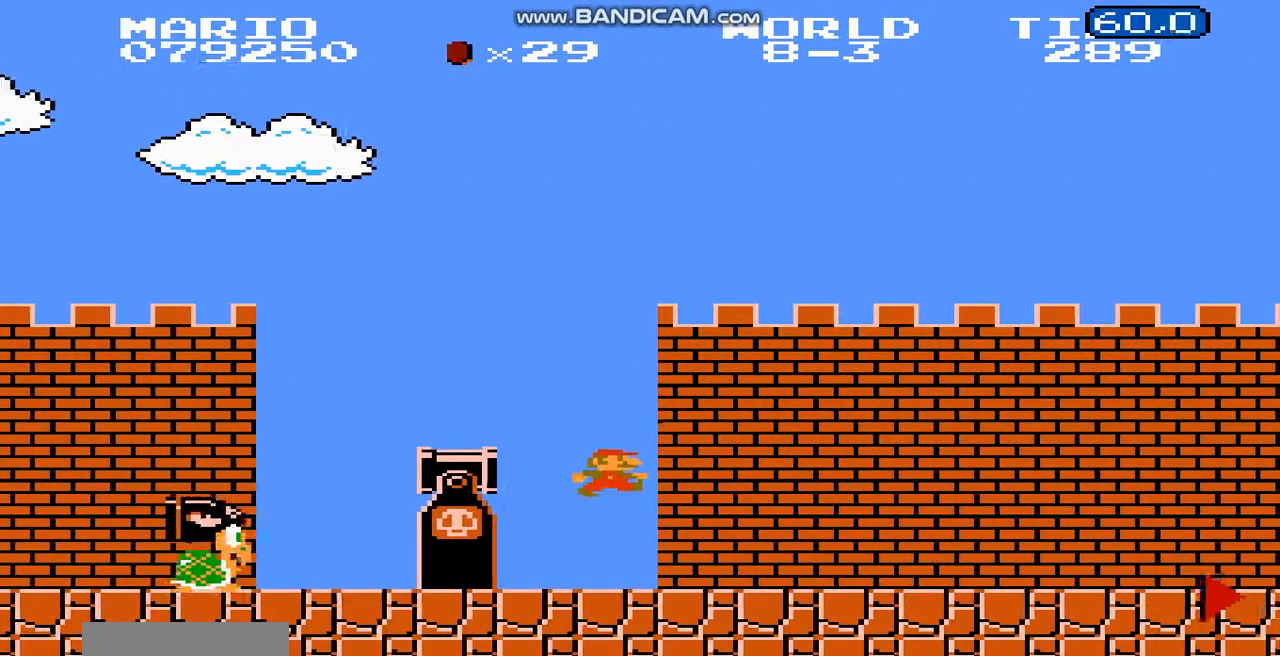
Gameplay with a controller (Nintendo layout); each line is a JSON object with the inputs held at the frame after it. "events" lists button and stick changes between this image and that frame as [ms after this image, input, new state], when the widget could be followed in between. Not read: L3 R3.
{"buttons": ["B", "DPAD_RIGHT"], "events": []}
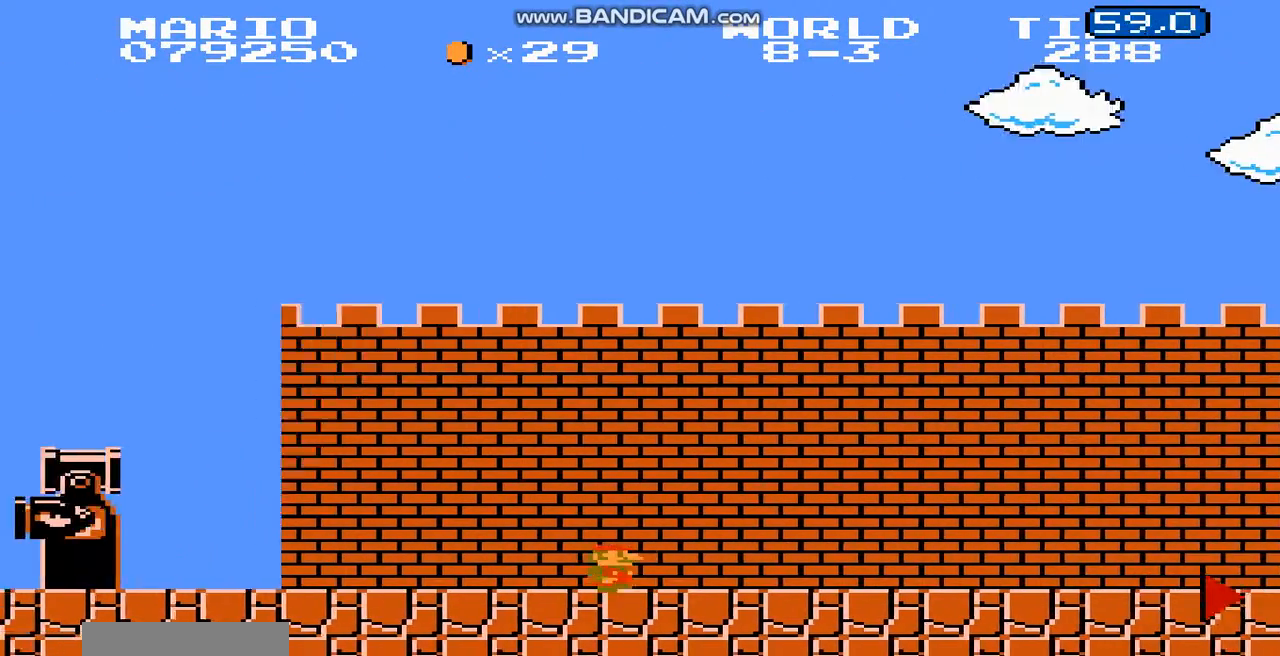
{"buttons": ["B", "DPAD_RIGHT"], "events": []}
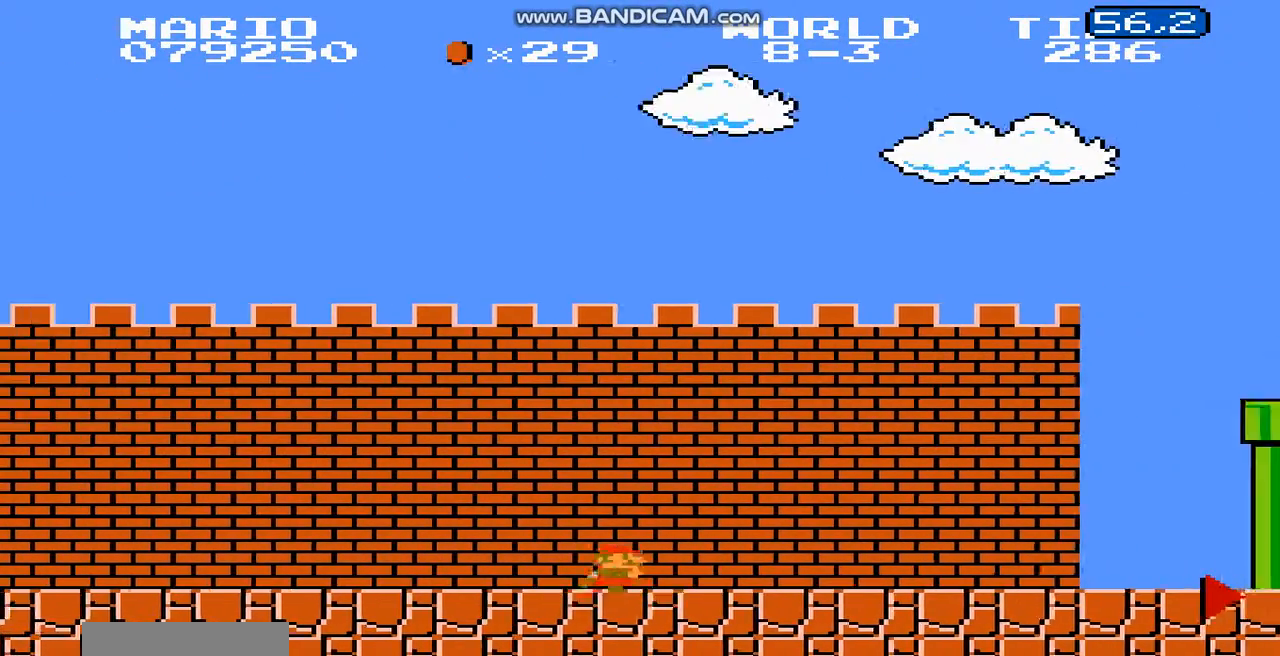
{"buttons": ["A", "B", "DPAD_RIGHT"], "events": [[400, "A", "down"]]}
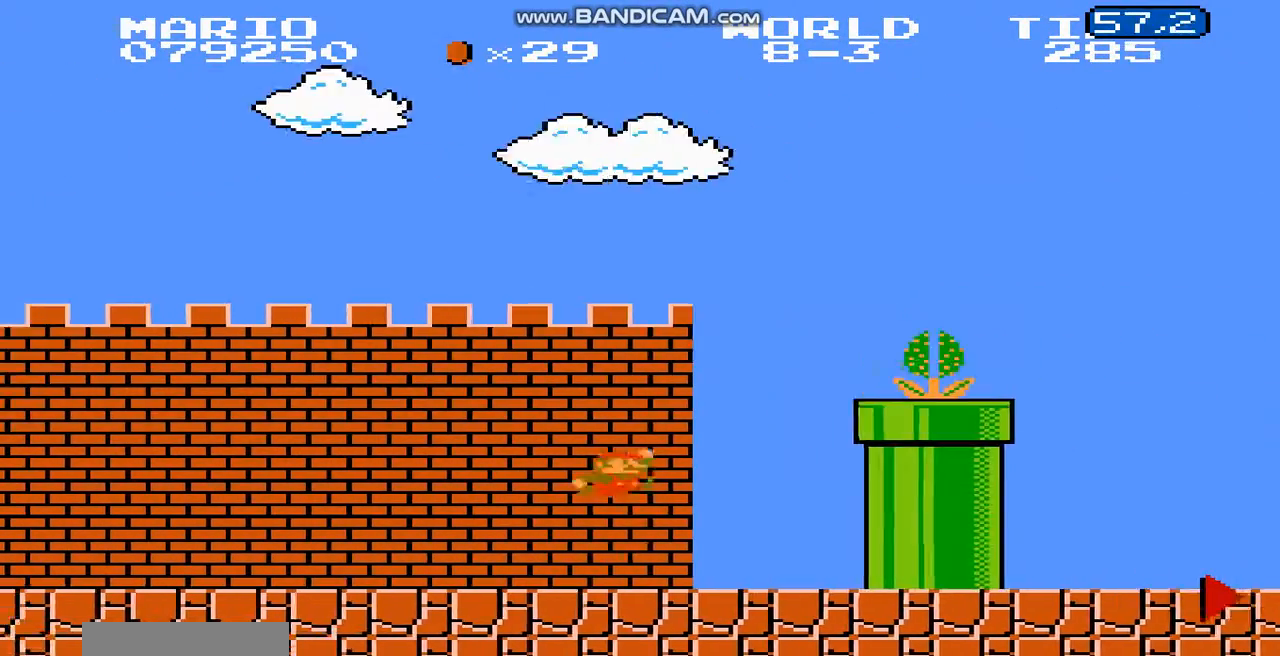
{"buttons": ["A", "B", "DPAD_RIGHT"], "events": [[134, "A", "up"], [167, "DPAD_RIGHT", "up"], [201, "DPAD_LEFT", "down"], [334, "A", "down"], [334, "DPAD_LEFT", "up"], [334, "DPAD_RIGHT", "down"]]}
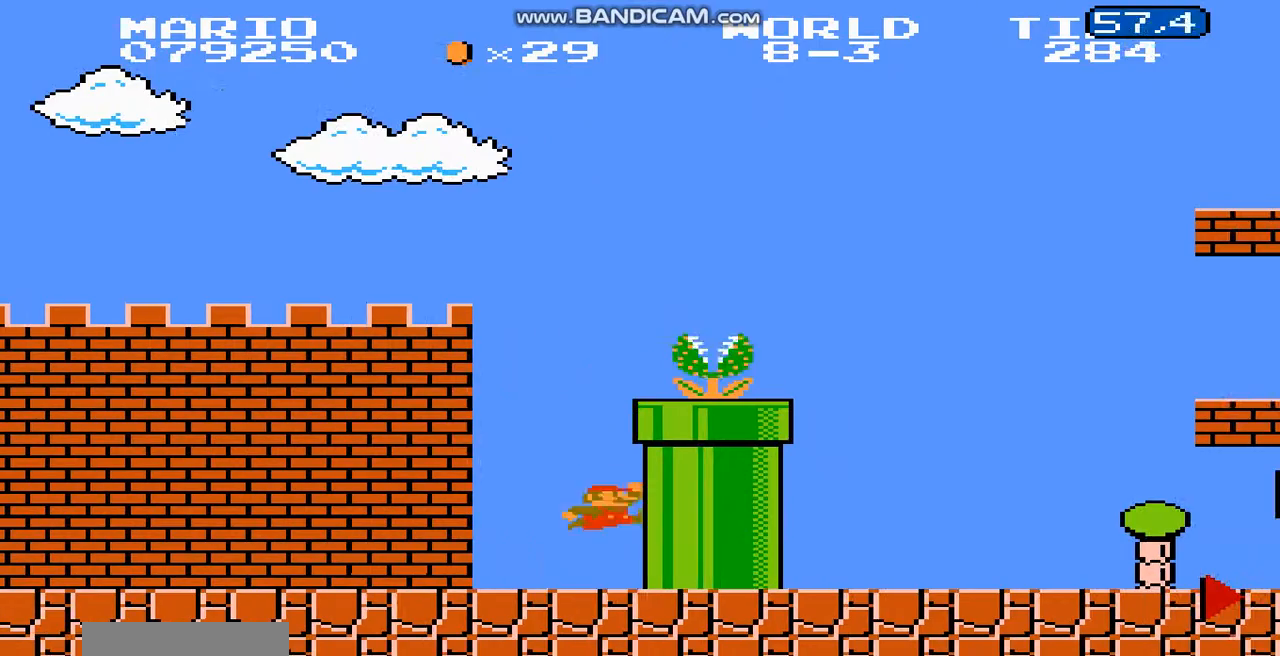
{"buttons": ["B", "DPAD_RIGHT"], "events": [[167, "A", "up"]]}
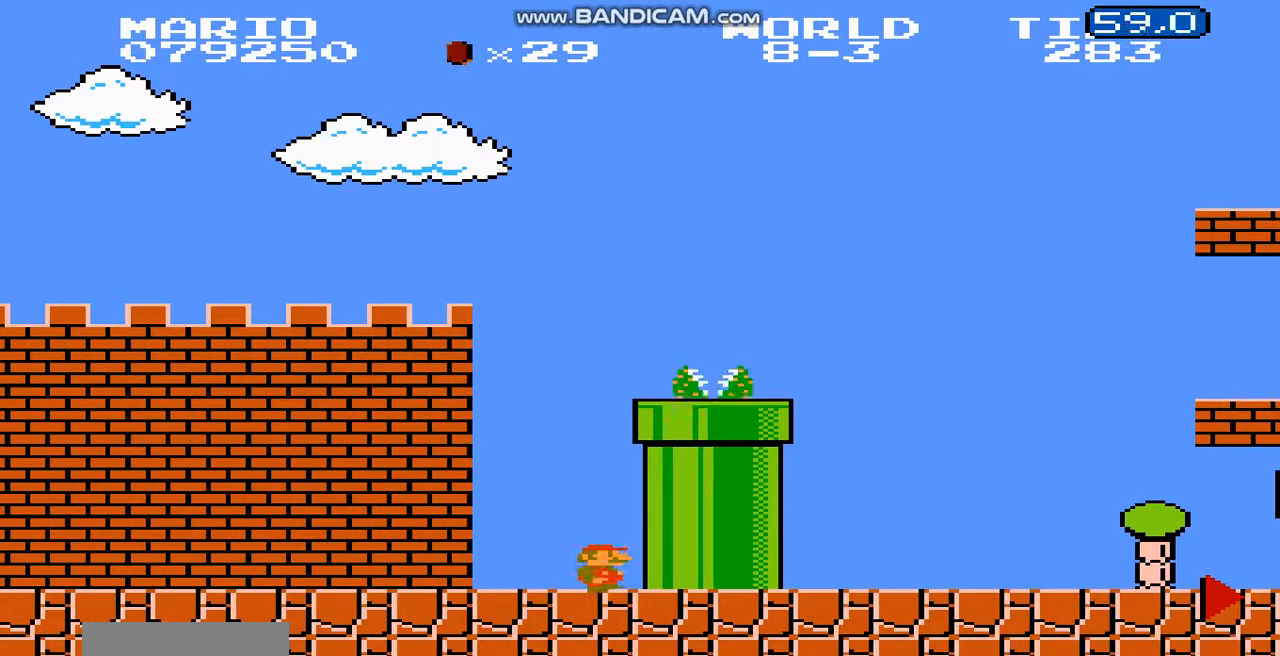
{"buttons": ["A", "B", "DPAD_RIGHT"], "events": [[34, "A", "down"]]}
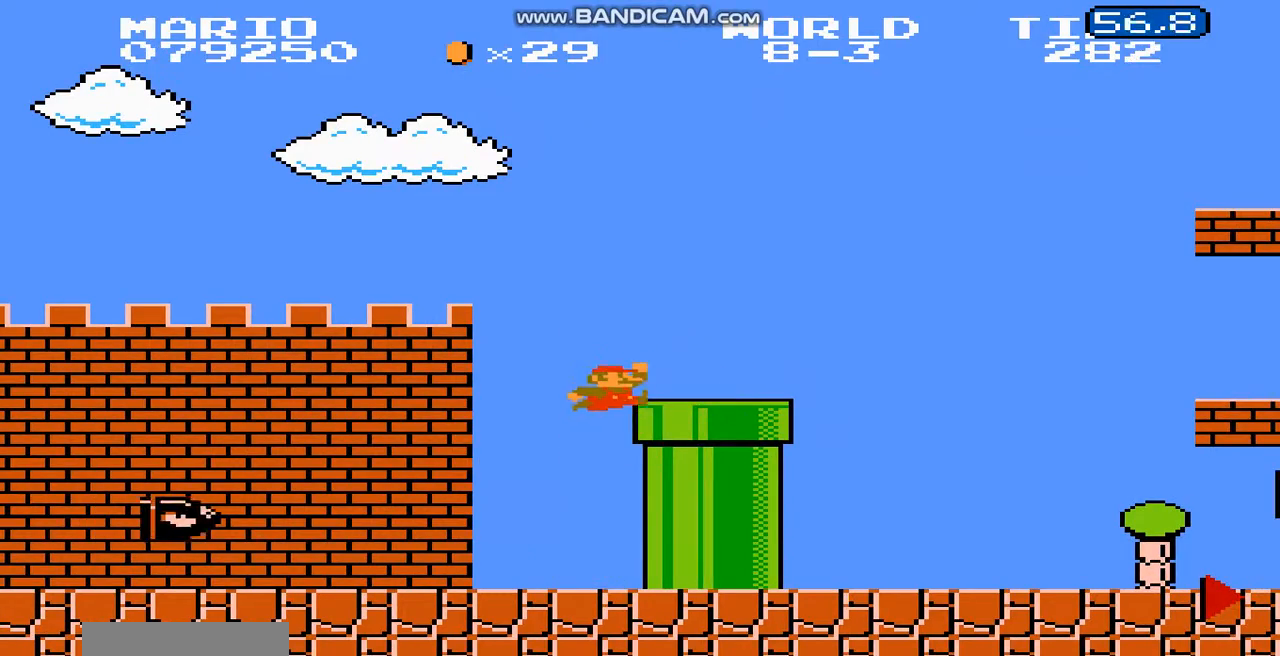
{"buttons": ["A", "B", "DPAD_RIGHT"], "events": [[133, "A", "up"], [500, "A", "down"]]}
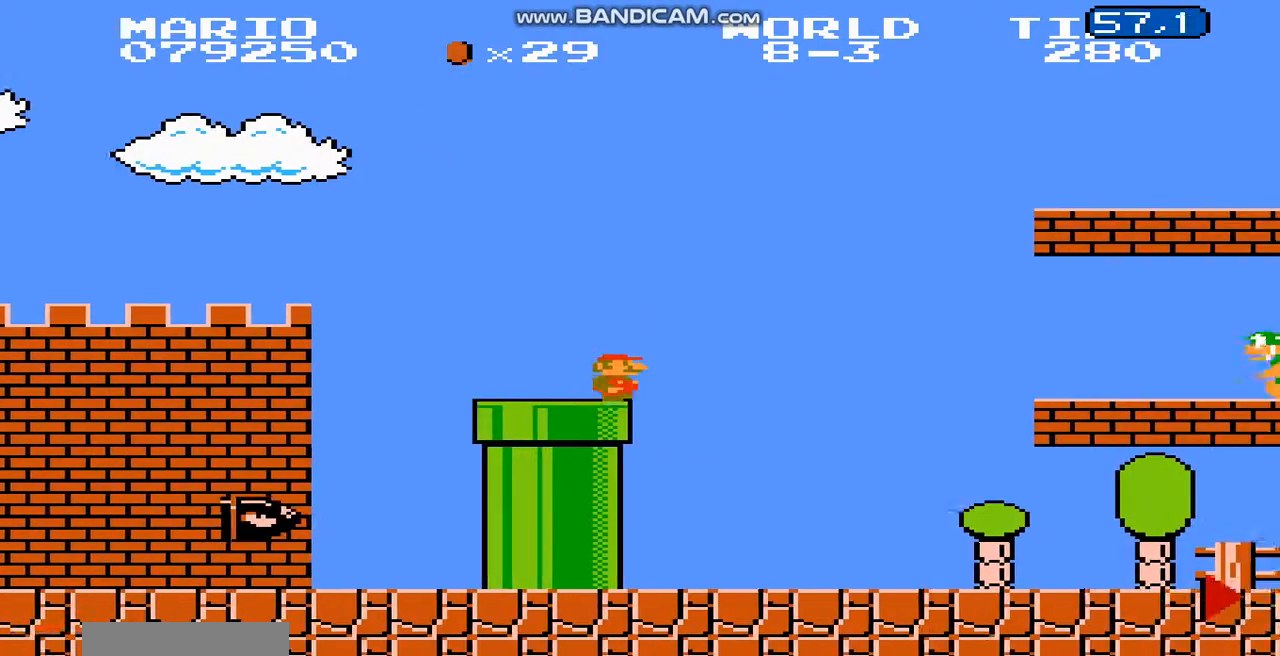
{"buttons": ["A", "B", "DPAD_RIGHT"], "events": []}
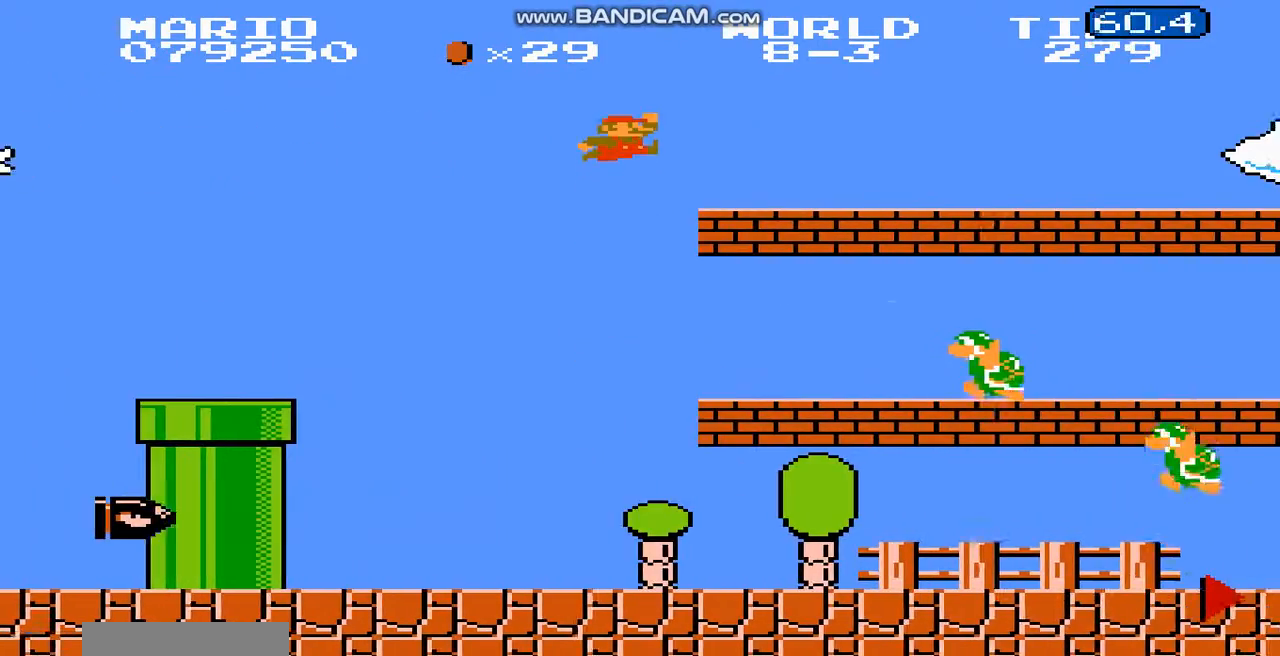
{"buttons": ["B", "DPAD_RIGHT"], "events": [[133, "A", "up"], [300, "A", "down"], [400, "A", "up"]]}
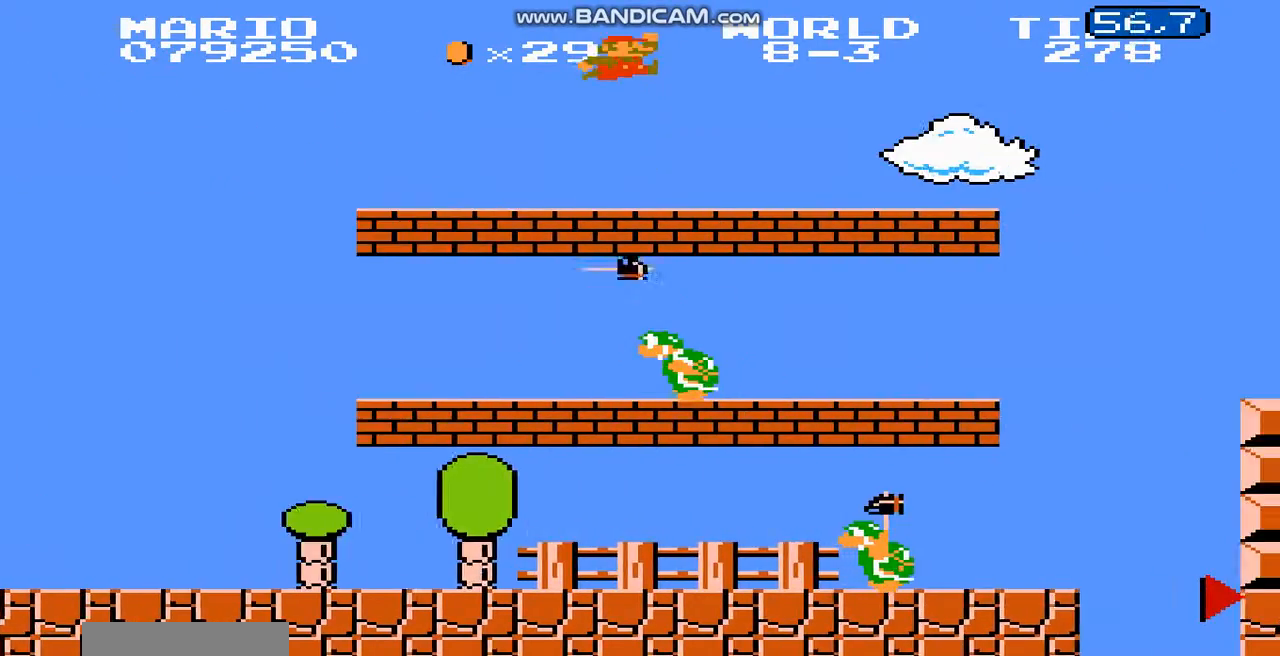
{"buttons": ["A", "B", "DPAD_RIGHT"], "events": [[468, "A", "down"]]}
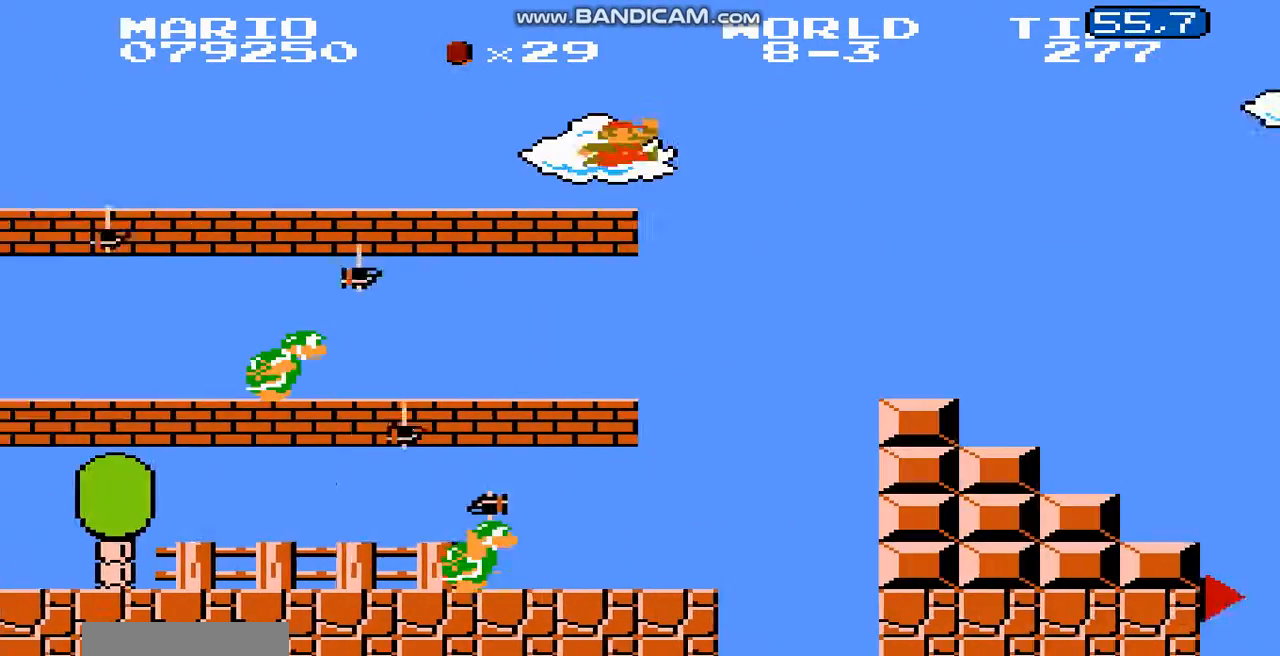
{"buttons": ["A", "B", "DPAD_RIGHT"], "events": []}
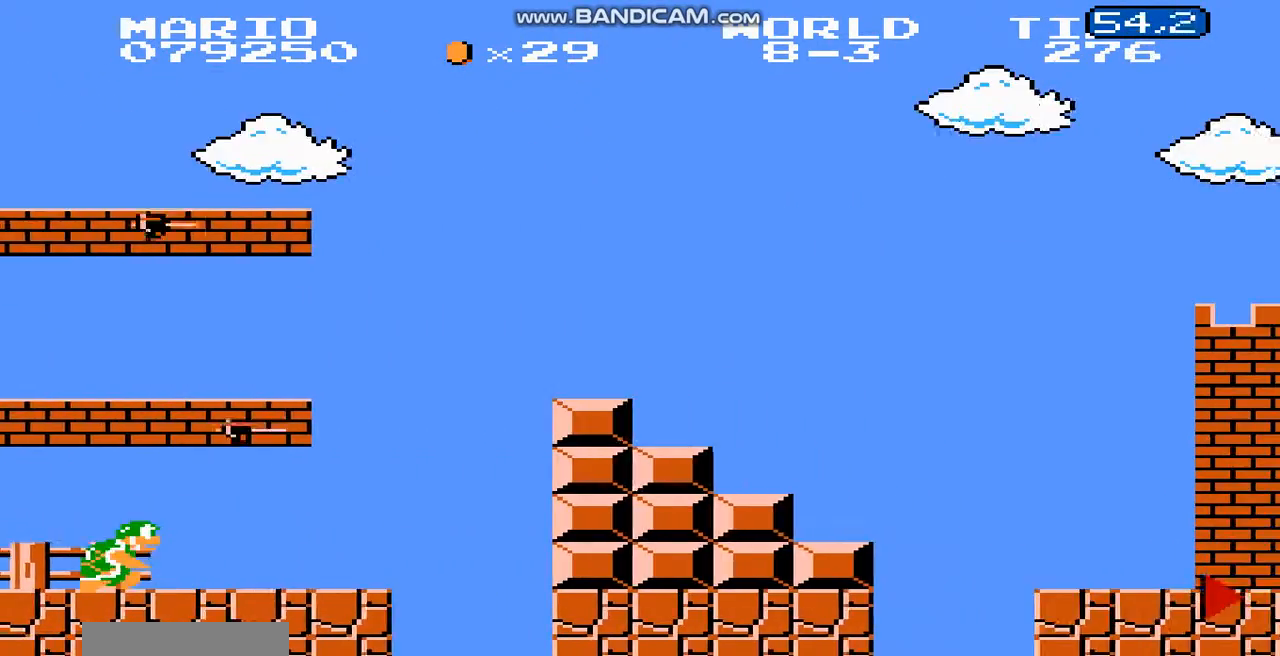
{"buttons": ["B", "DPAD_RIGHT"], "events": [[34, "A", "up"]]}
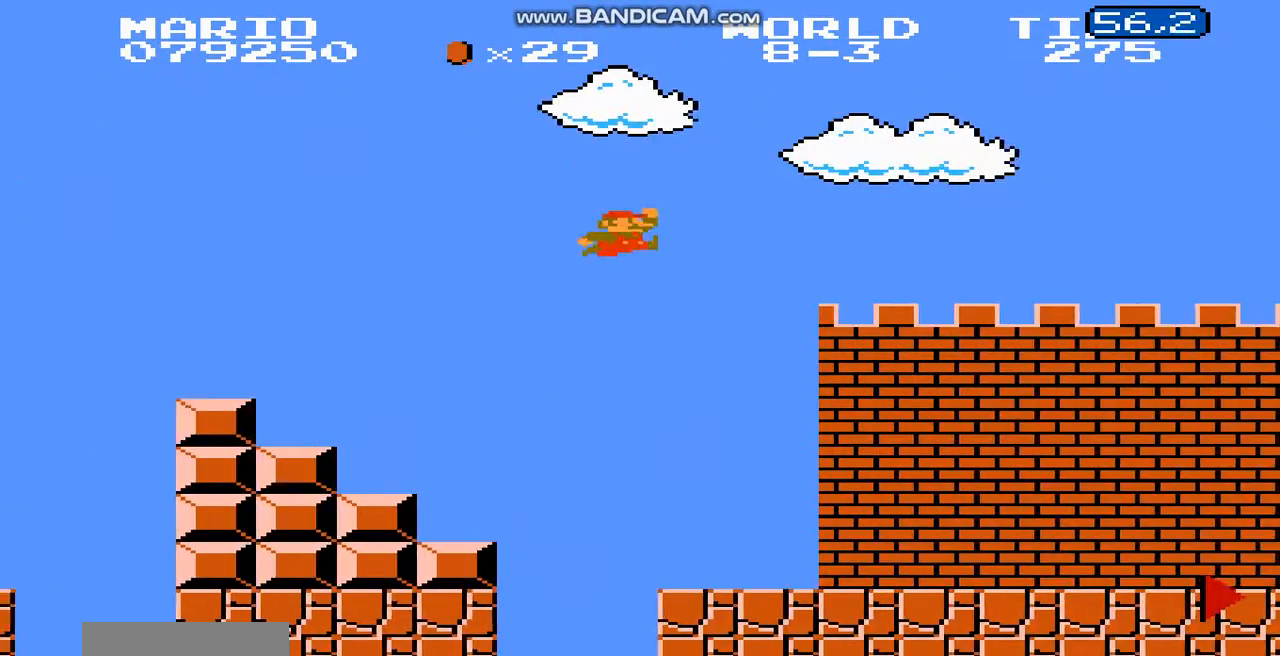
{"buttons": ["B", "DPAD_RIGHT"]}
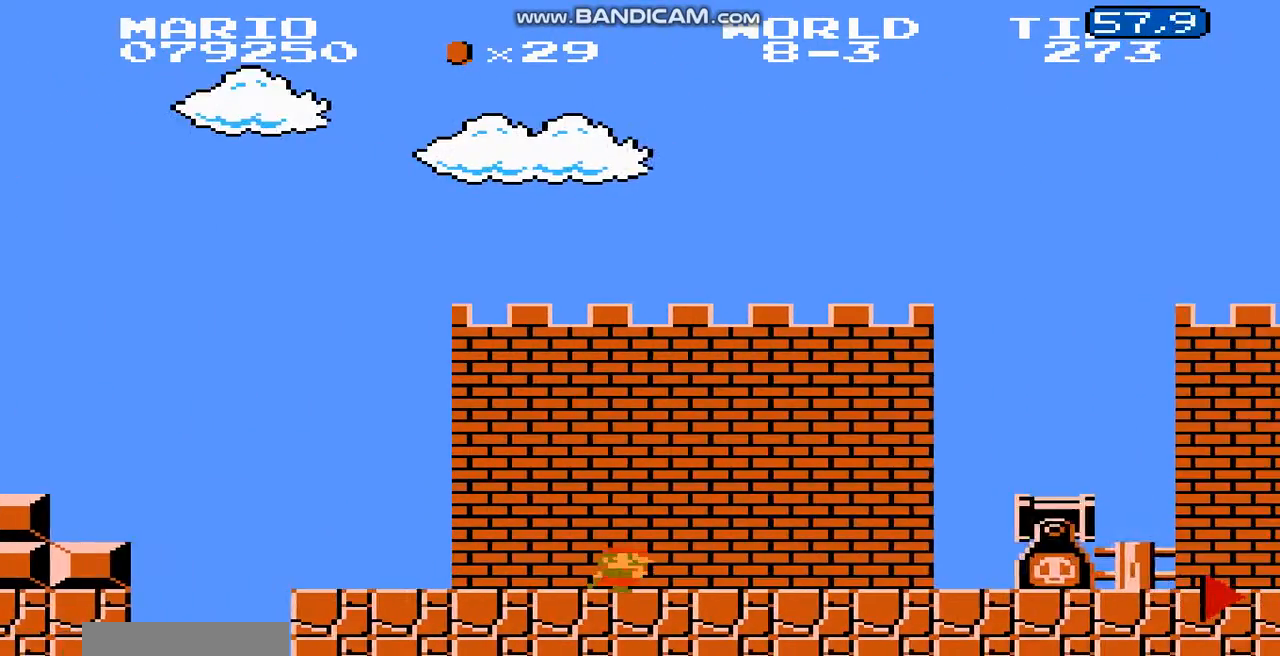
{"buttons": ["B", "DPAD_RIGHT"], "events": [[134, "A", "down"], [334, "A", "up"]]}
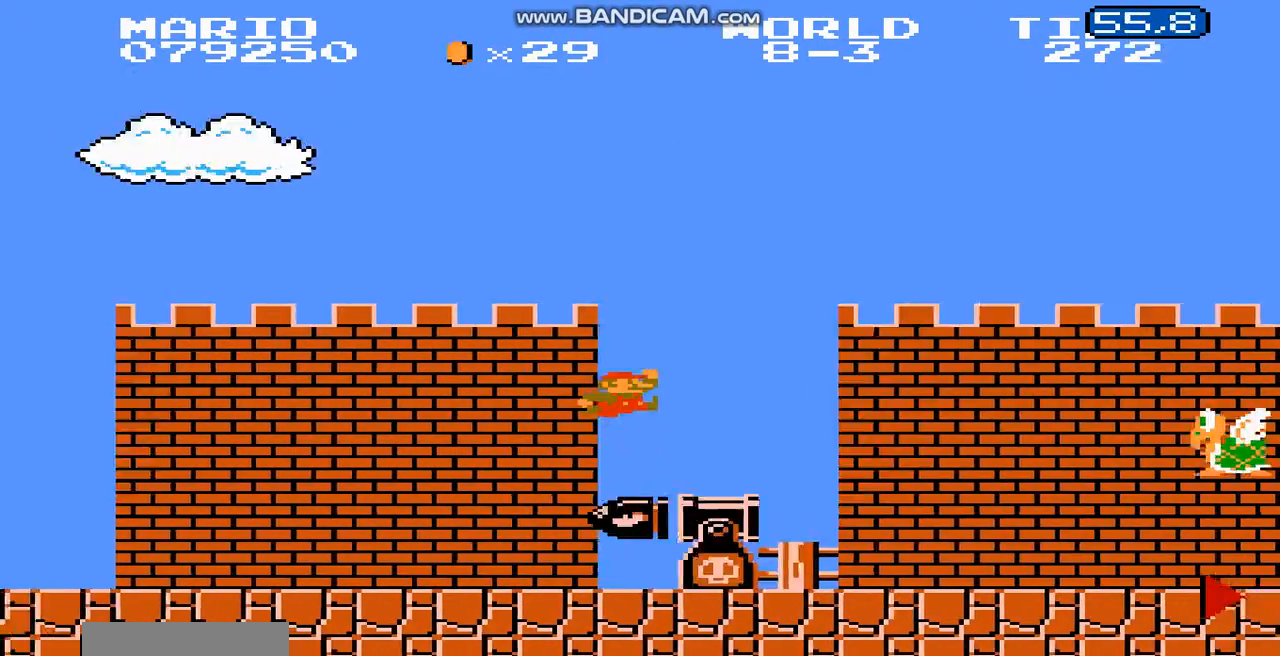
{"buttons": ["A", "B", "DPAD_RIGHT"], "events": [[500, "A", "down"]]}
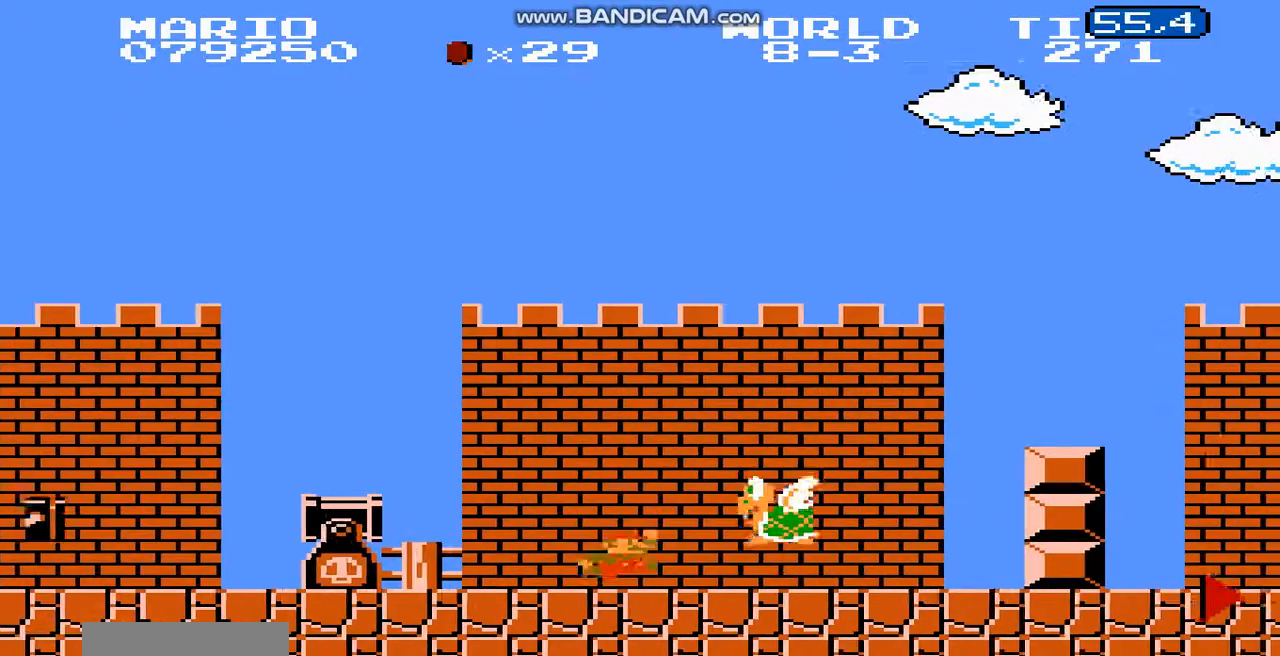
{"buttons": ["A", "B", "DPAD_RIGHT"], "events": []}